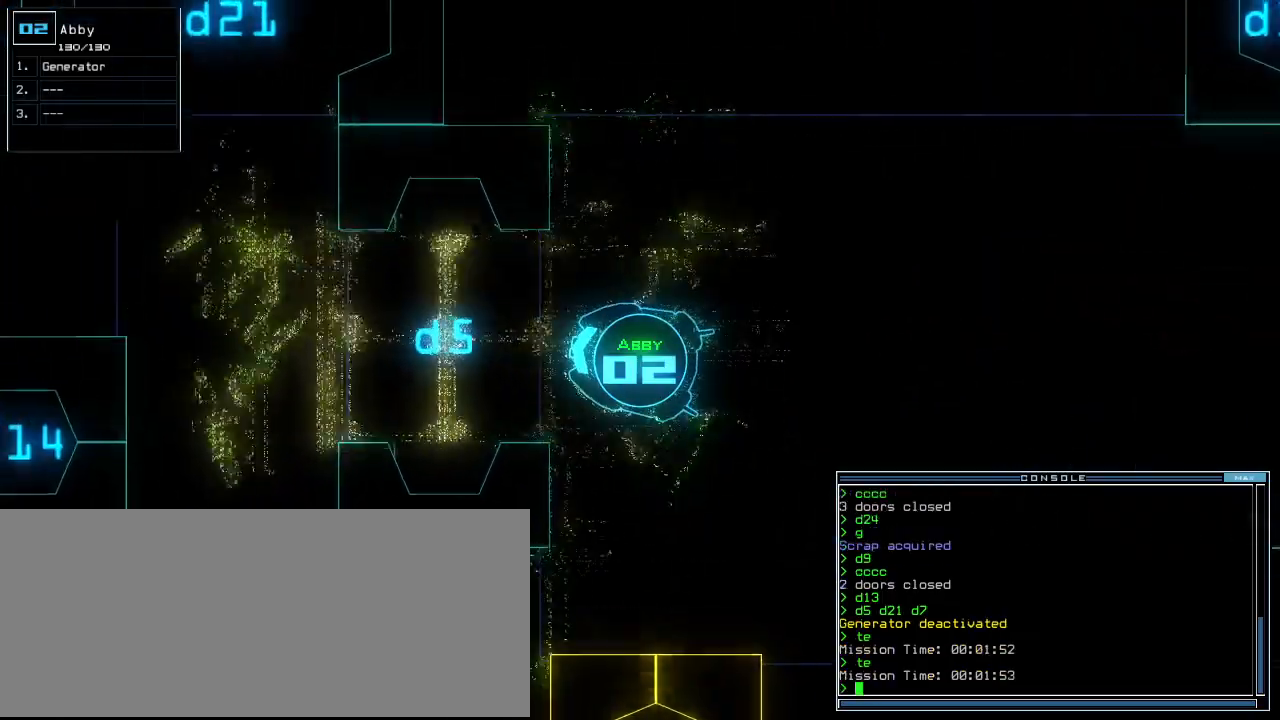
Gameplay with keyboard; each line is a JSON object with the keys held at the frame after it. "events" lists presses ("down") and releases ("up") of ".", "0", "1", "2", "3", "4", "5", "6", "7", "8", "9", "a", "b", "backspace", "c", "caps_lock", "comma", "ctrl_l", "ctrl_r", "d", "down", "e", "equals", "escape", "f", "f8", "g", "h", "i", "j", "k", "l", "left", "m", "minus", "n", "o", "p", "q", "quote", "r", "return", "right", "s", "semicolon", "shift_l", "shift_r", "space", "t", "tab", "tilde", "u", "up", "v", "w", "x", "y" and "z" between this image and that frame as [ms after this image, input, new state], when the widget could be followed in between. No other keys are recorded. Mouse input is not recorded.
{"keys": ["up"], "events": [[160, "t", "down"], [220, "e", "down"], [260, "t", "up"], [300, "return", "down"], [340, "e", "up"], [380, "return", "up"]]}
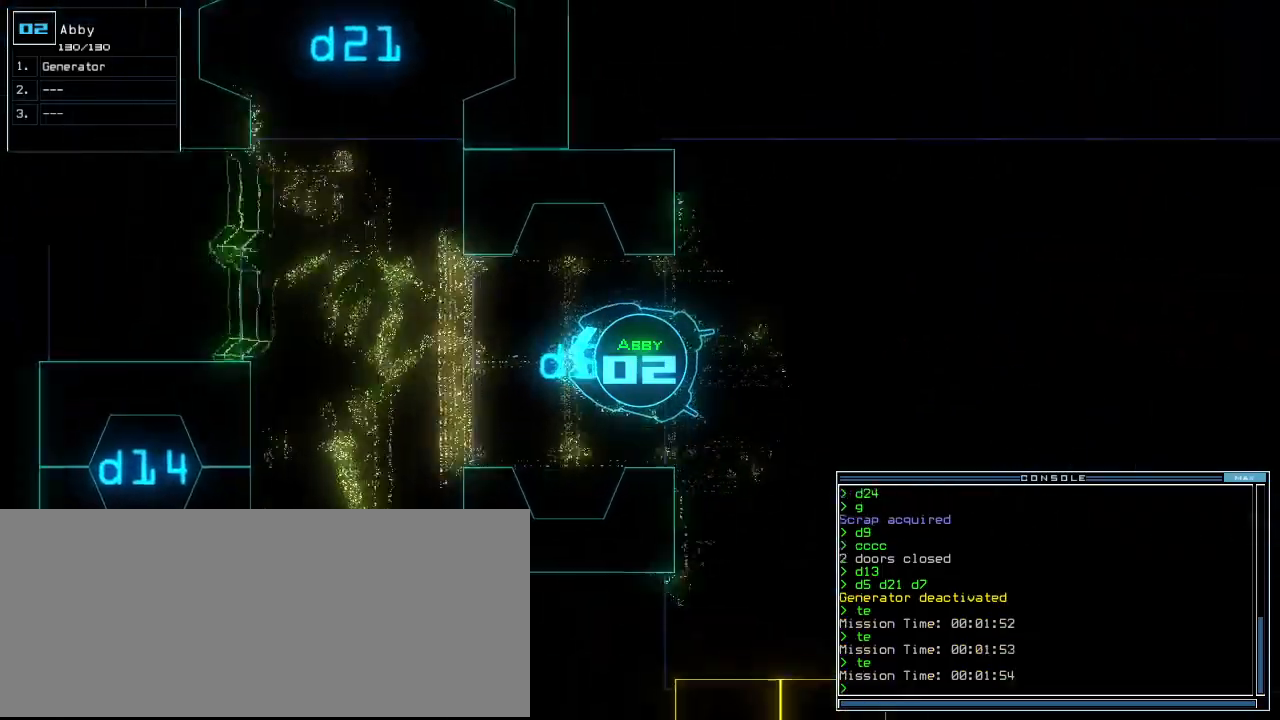
{"keys": ["up"], "events": [[20, "left", "down"], [120, "left", "up"], [380, "right", "down"], [500, "right", "up"]]}
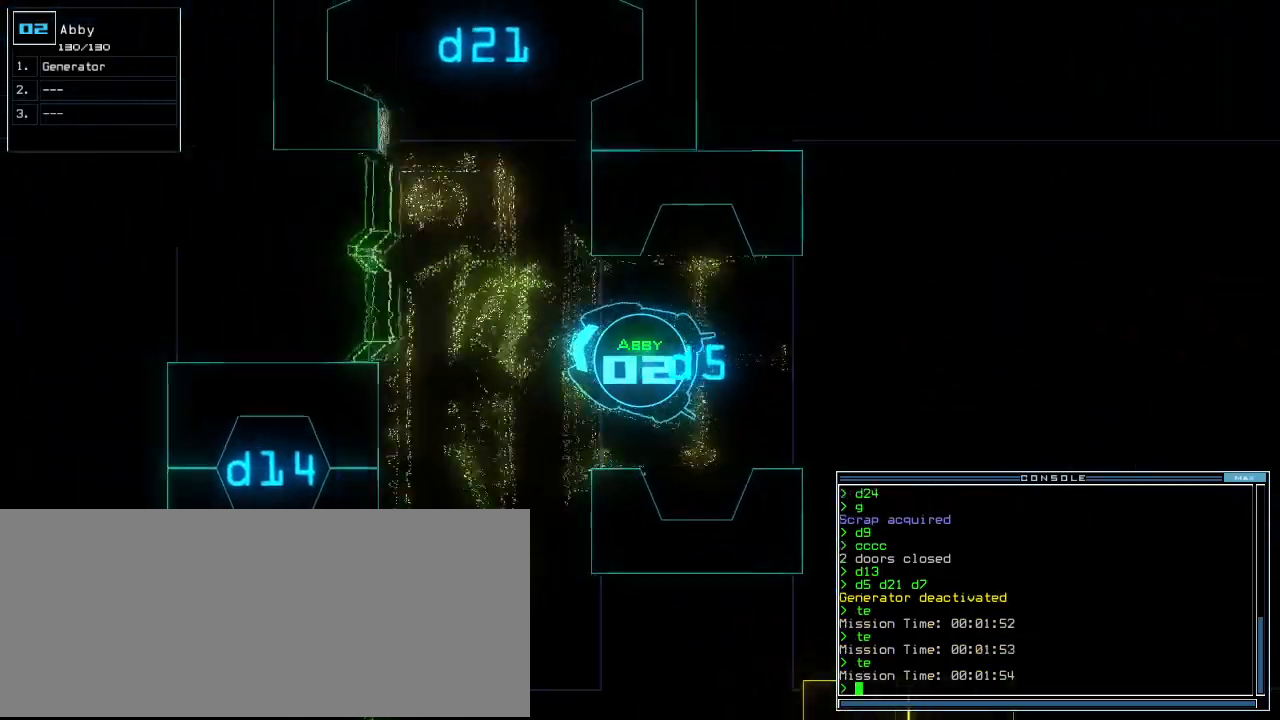
{"keys": ["right", "up"], "events": [[240, "right", "down"], [340, "right", "up"], [400, "right", "down"]]}
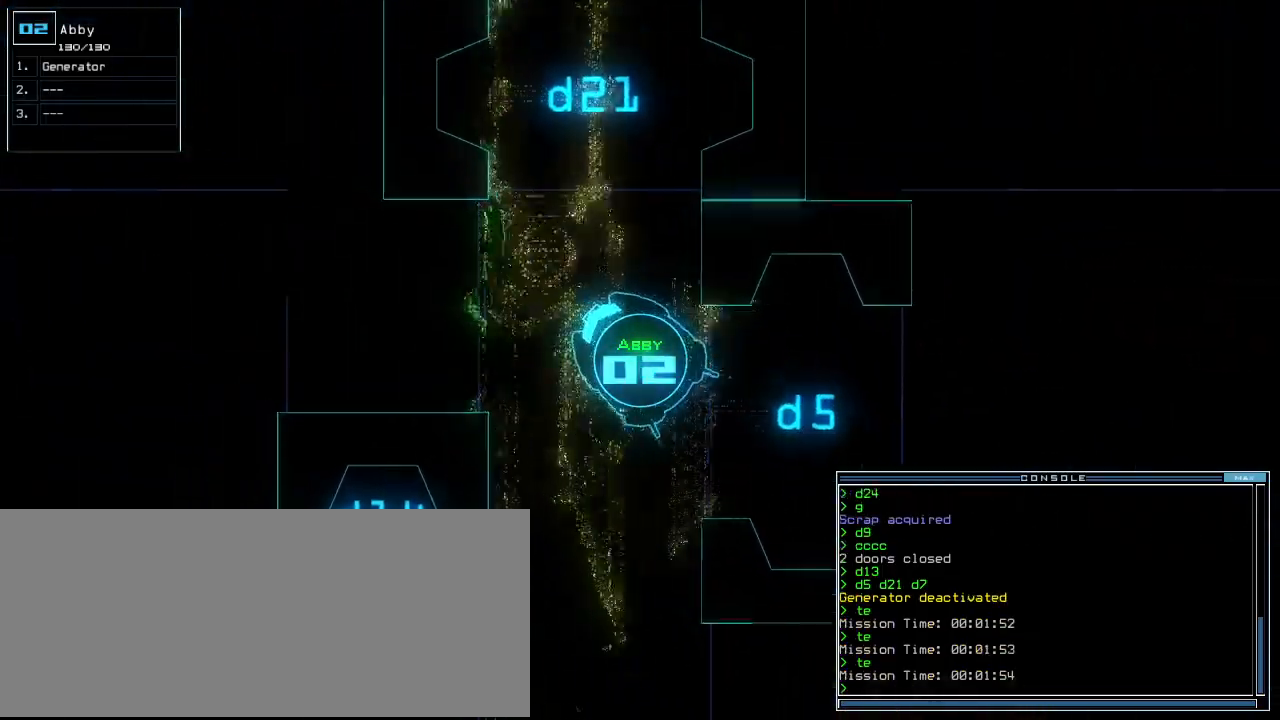
{"keys": ["up"], "events": [[60, "right", "up"], [200, "right", "down"], [280, "return", "down"], [300, "right", "up"], [360, "return", "up"], [360, "right", "down"], [460, "right", "up"]]}
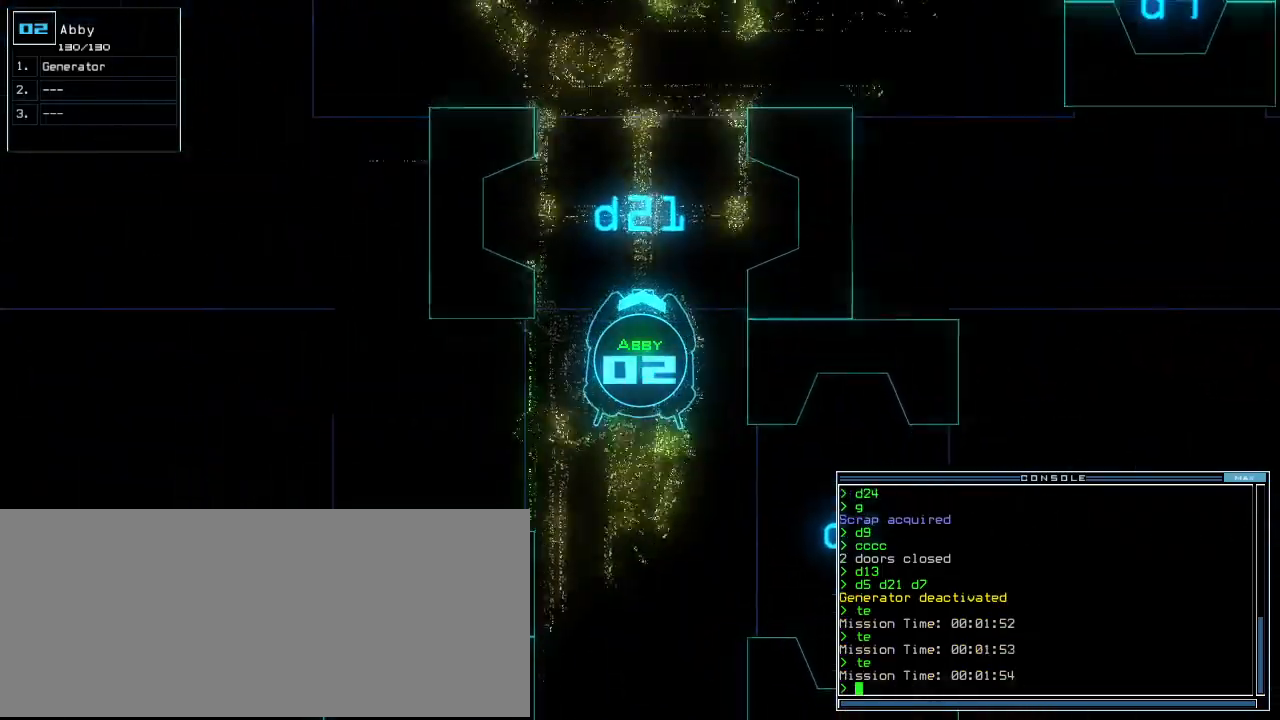
{"keys": [], "events": [[480, "up", "up"]]}
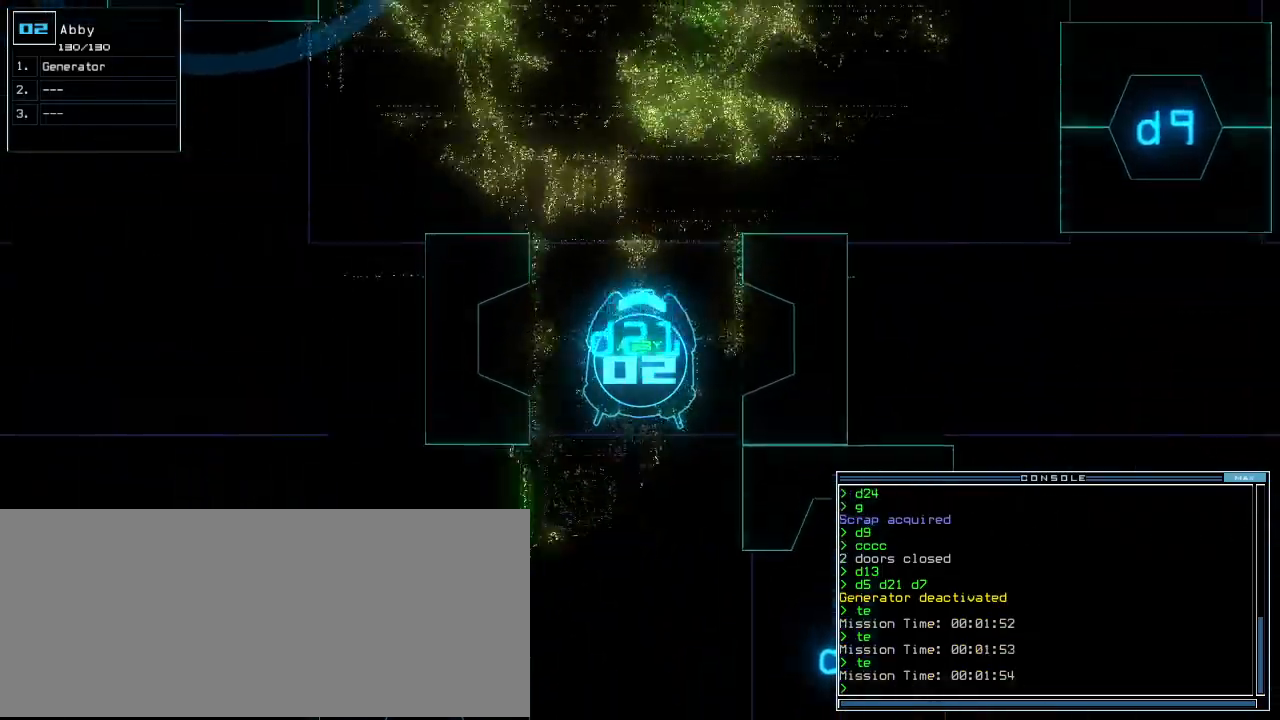
{"keys": [], "events": [[40, "space", "down"], [140, "space", "up"]]}
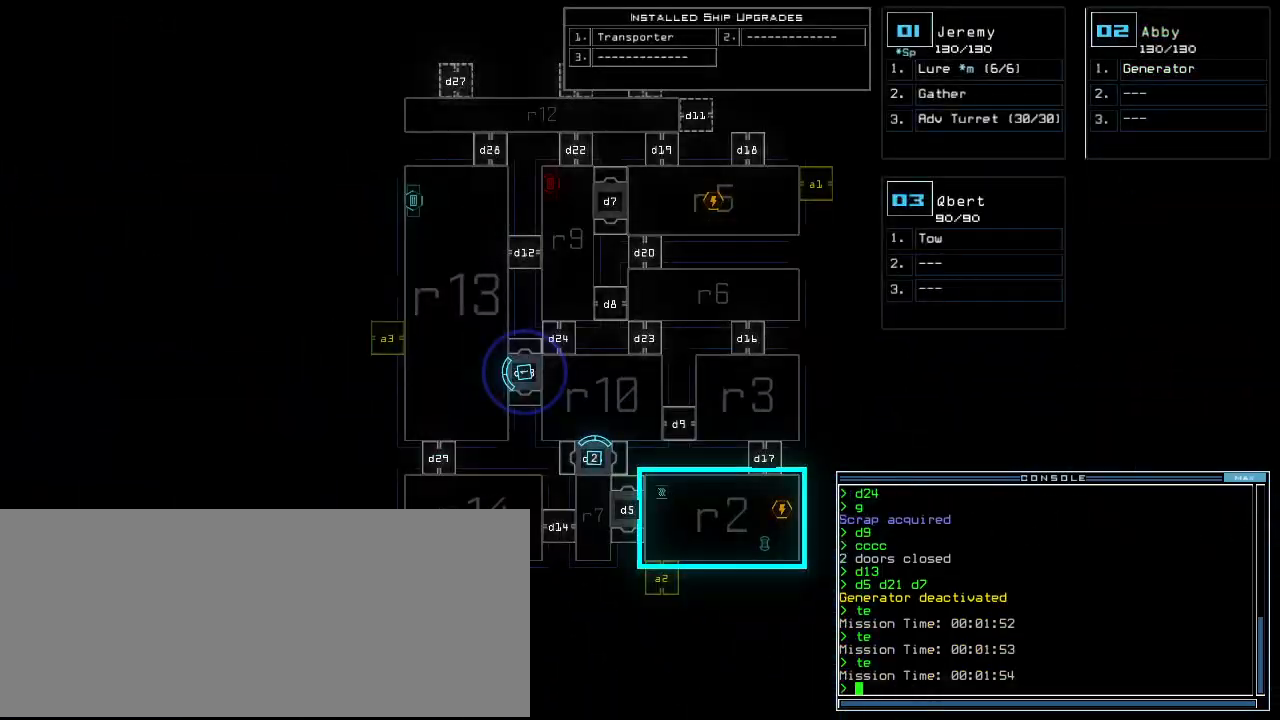
{"keys": [], "events": []}
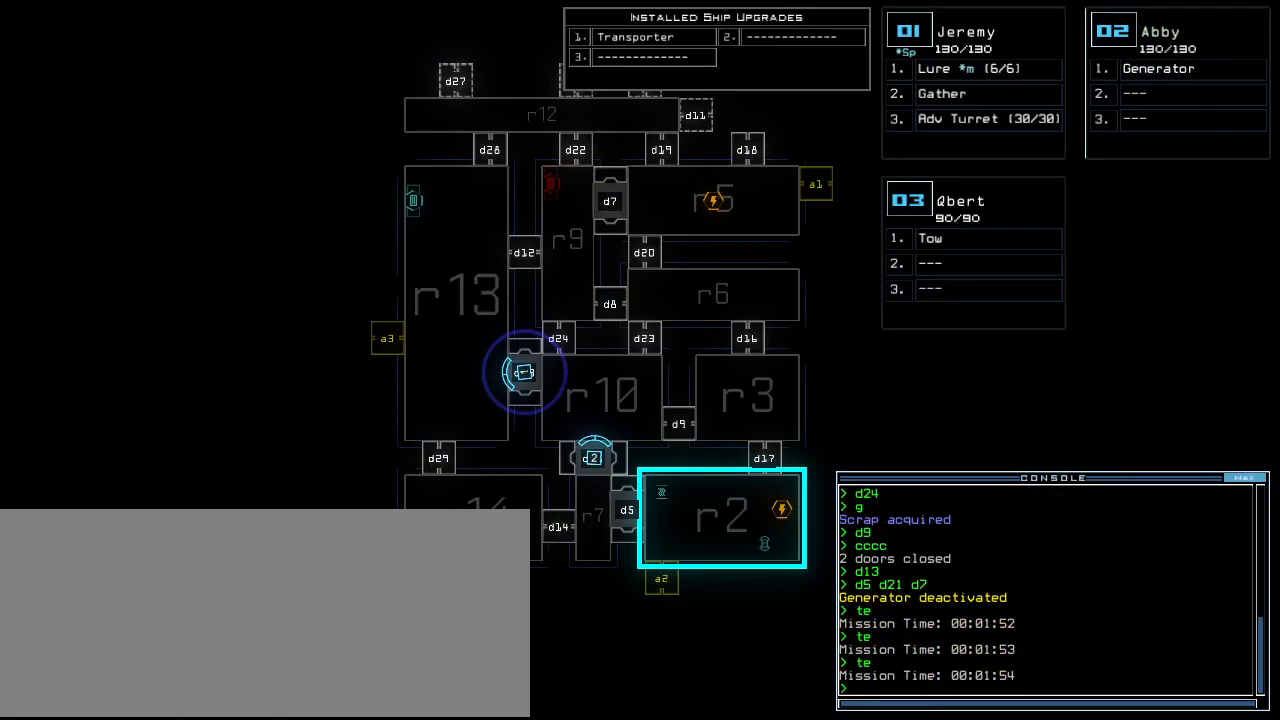
{"keys": [], "events": []}
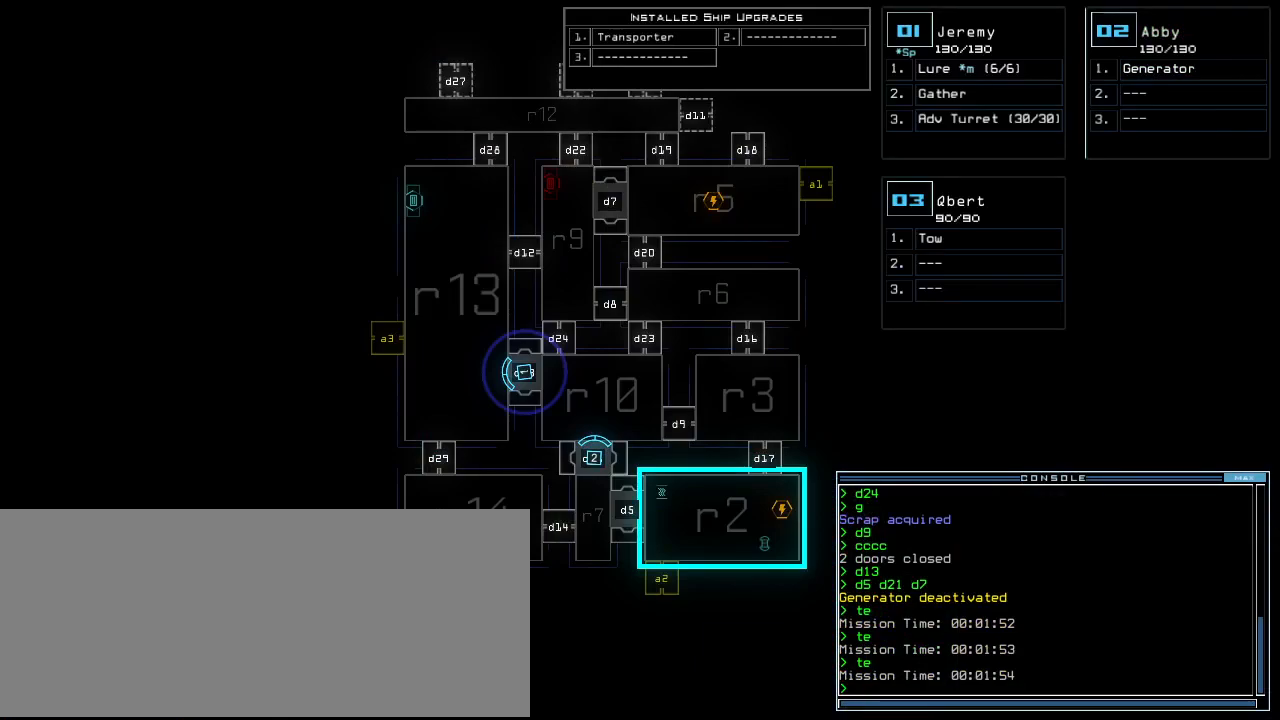
{"keys": [], "events": []}
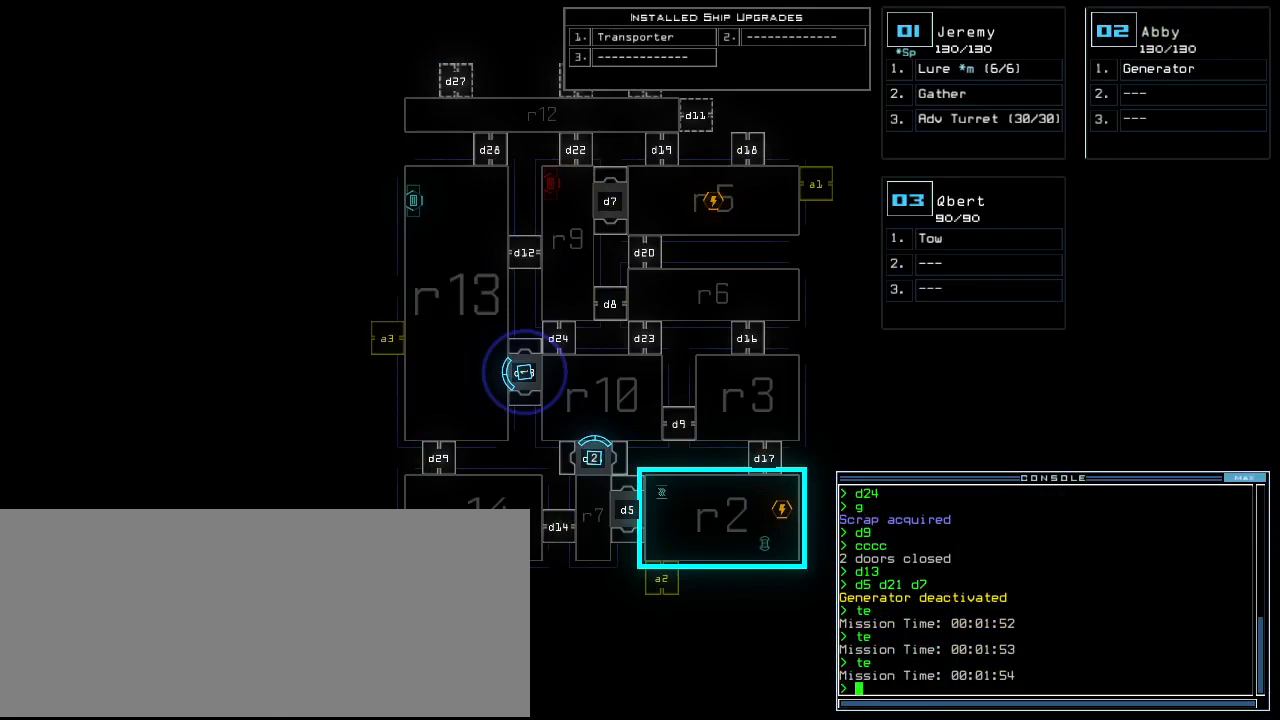
{"keys": ["up"], "events": [[240, "up", "down"]]}
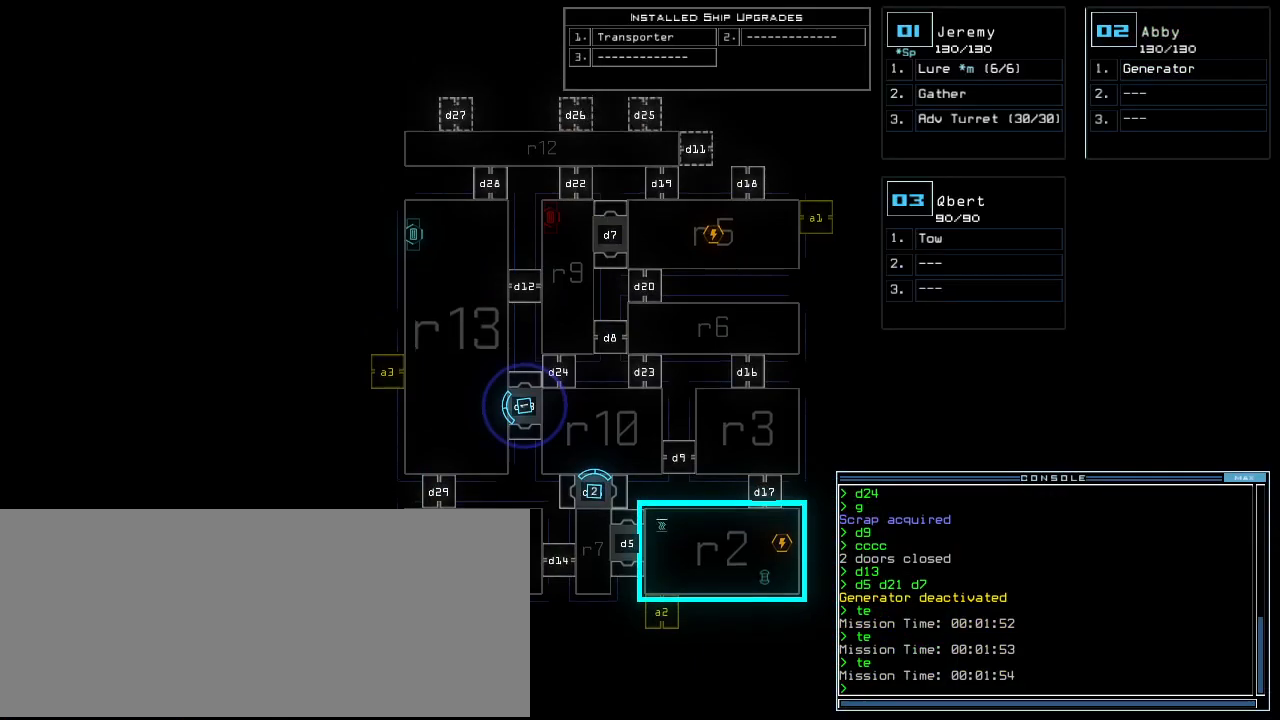
{"keys": [], "events": [[80, "up", "up"]]}
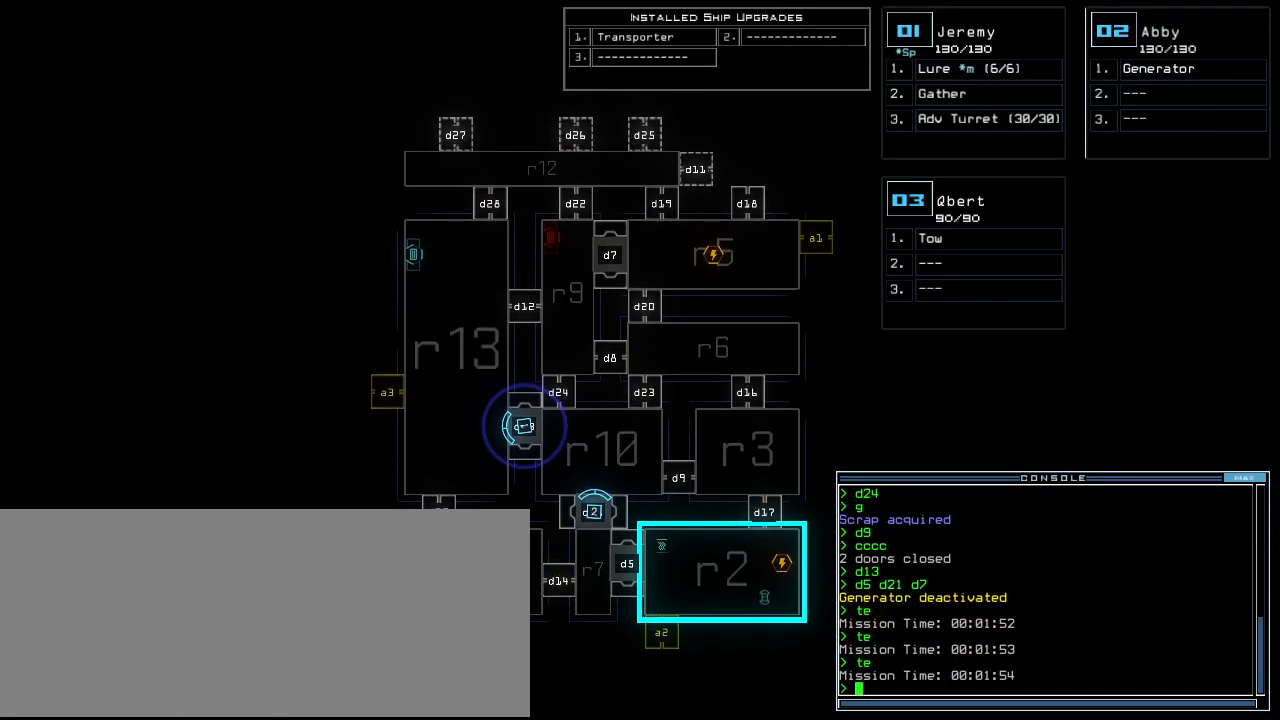
{"keys": [], "events": []}
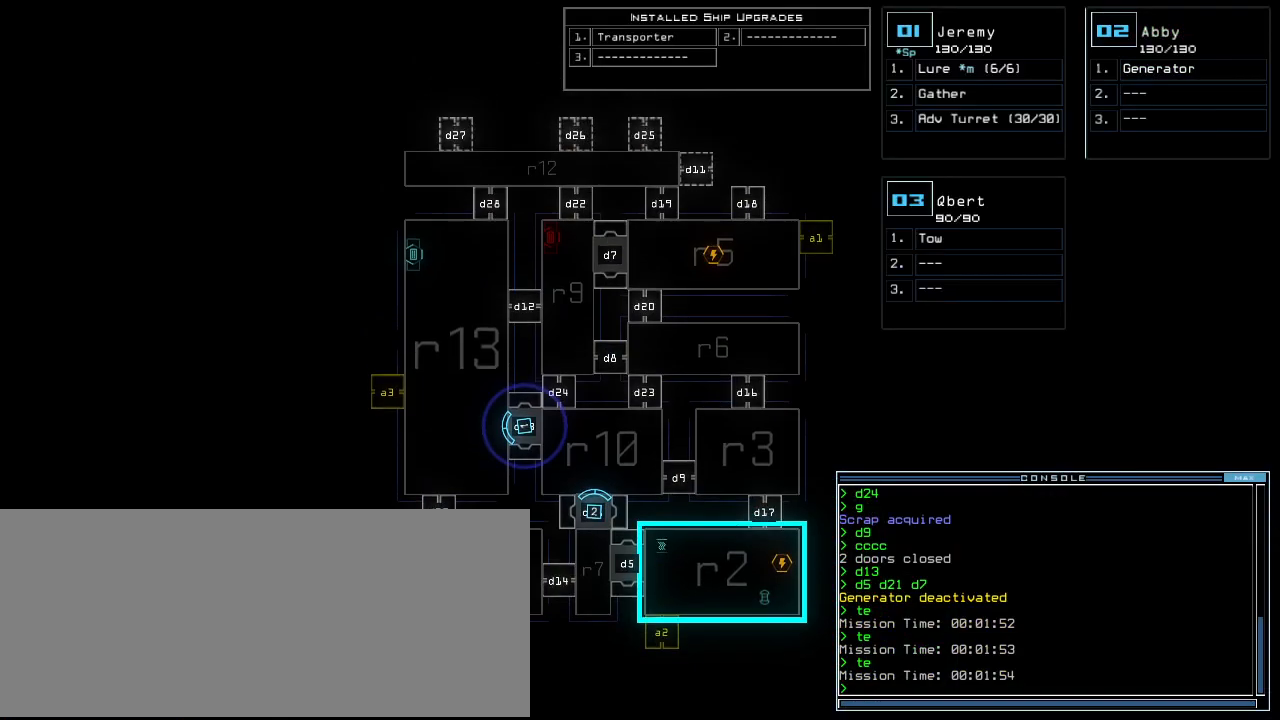
{"keys": [], "events": []}
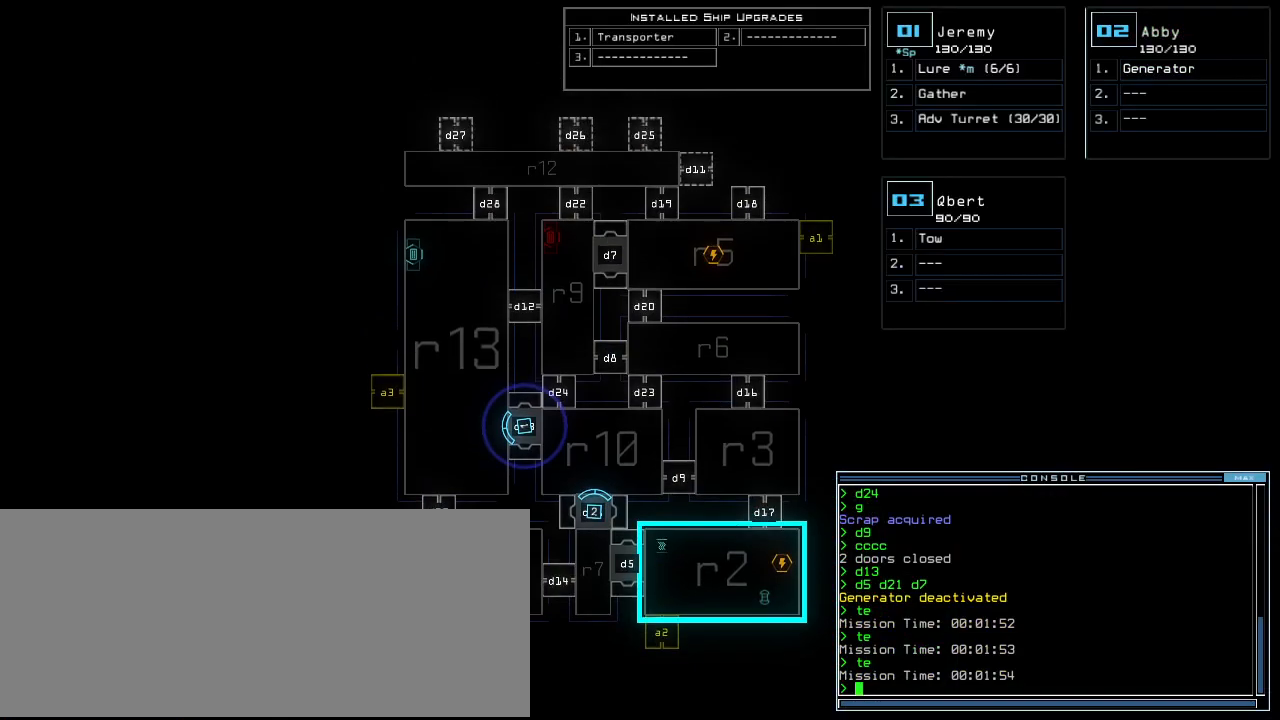
{"keys": [], "events": [[20, "2", "down"], [80, "2", "up"]]}
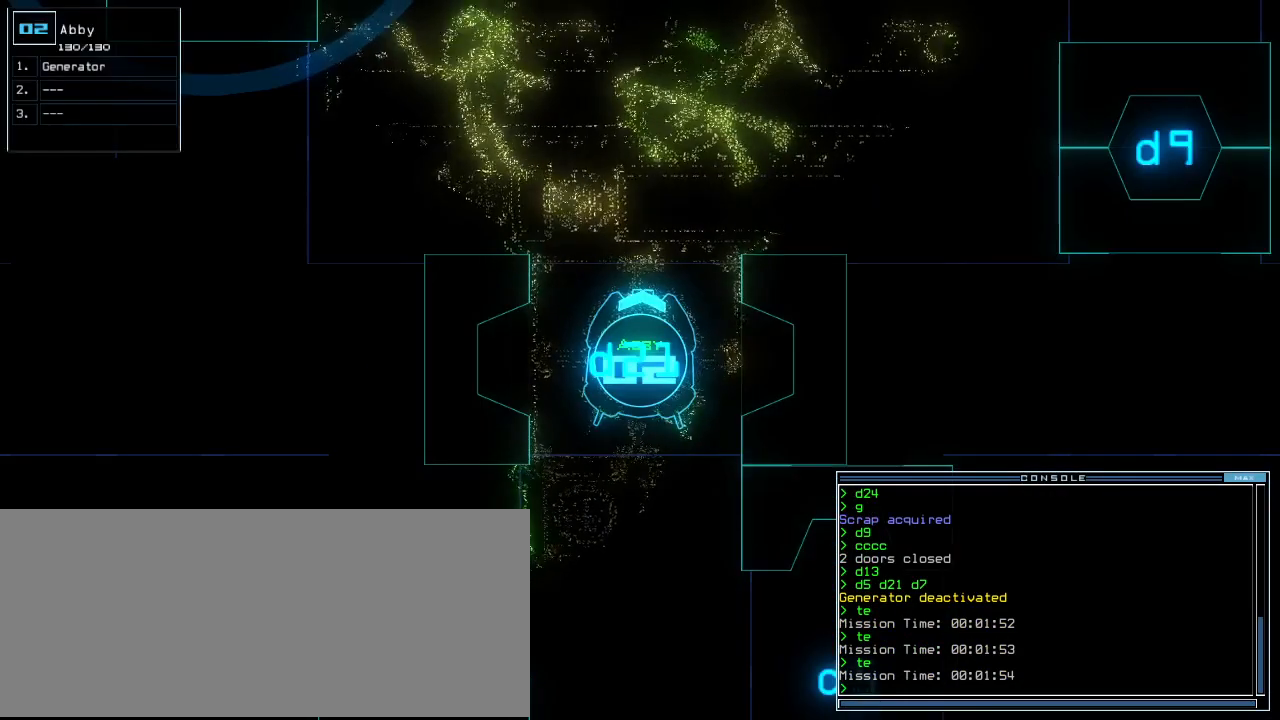
{"keys": ["down"], "events": [[100, "t", "down"], [160, "e", "down"], [200, "t", "up"], [260, "return", "down"], [280, "e", "up"], [300, "return", "up"], [440, "down", "down"]]}
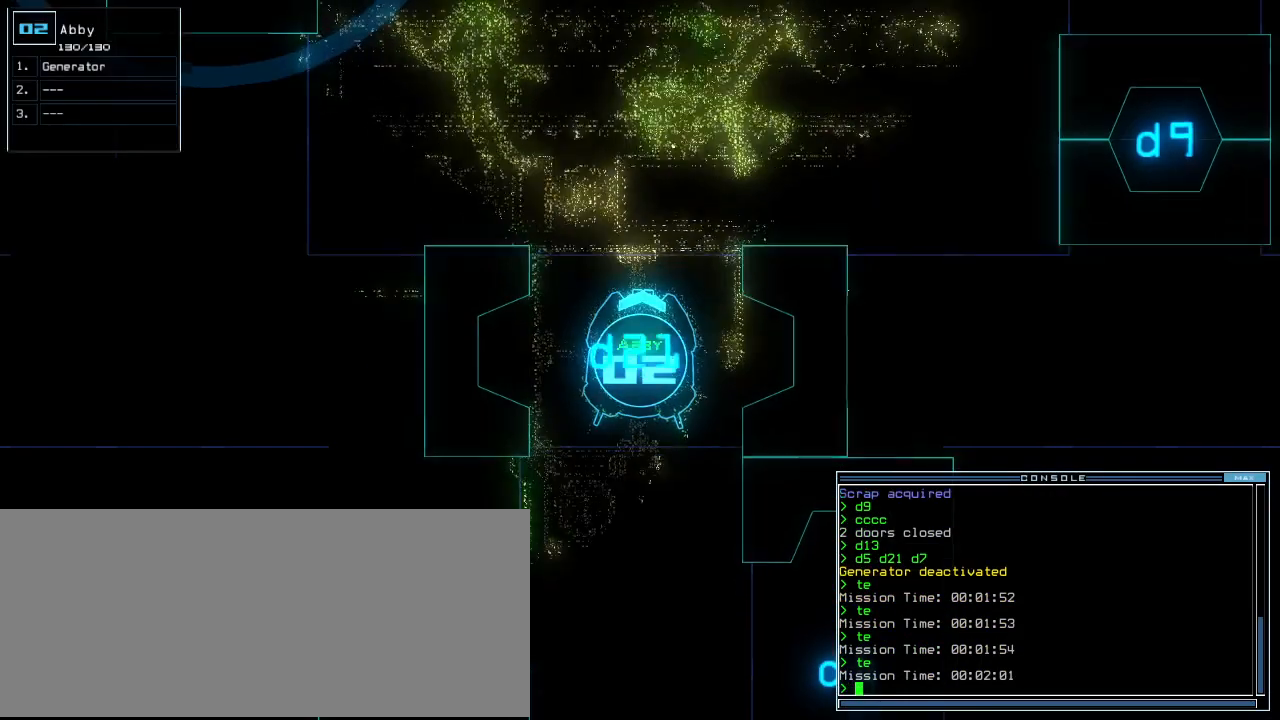
{"keys": ["right"], "events": [[120, "right", "down"], [480, "down", "up"]]}
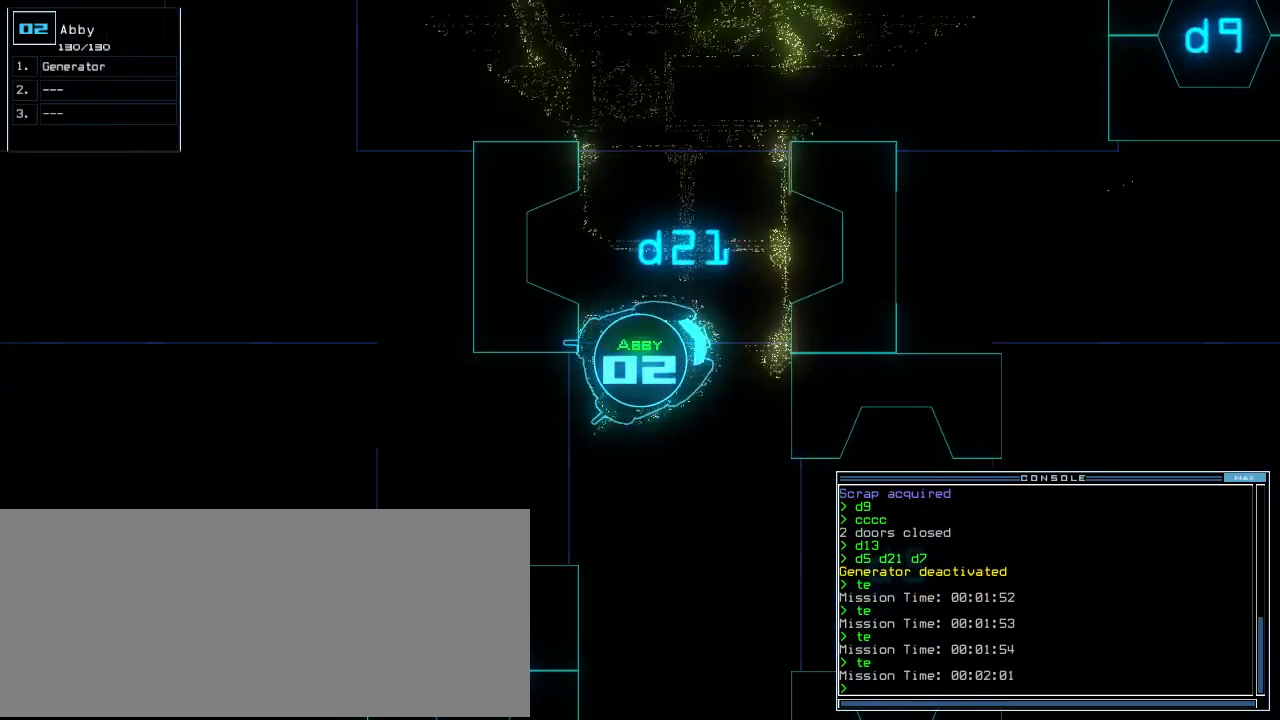
{"keys": ["right", "up"], "events": [[60, "up", "down"]]}
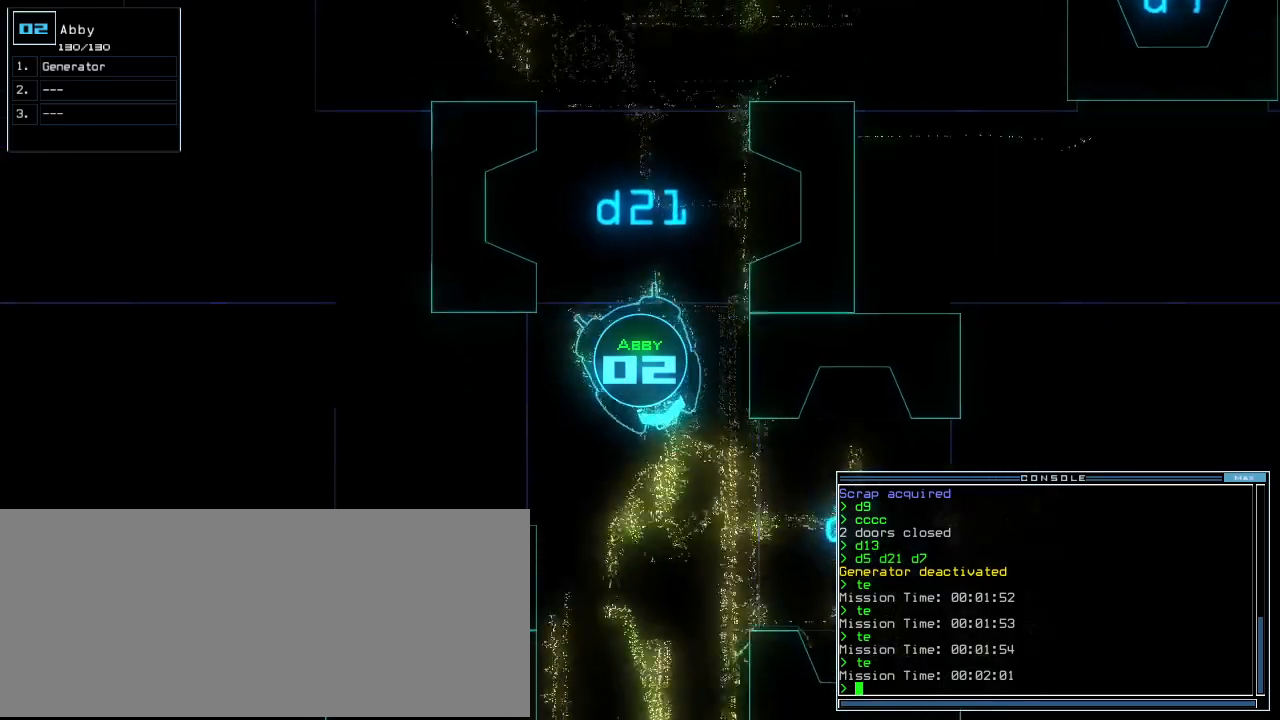
{"keys": ["up"], "events": [[60, "right", "up"], [80, "left", "down"], [80, "return", "down"], [140, "return", "up"], [200, "left", "up"], [280, "left", "down"], [480, "left", "up"]]}
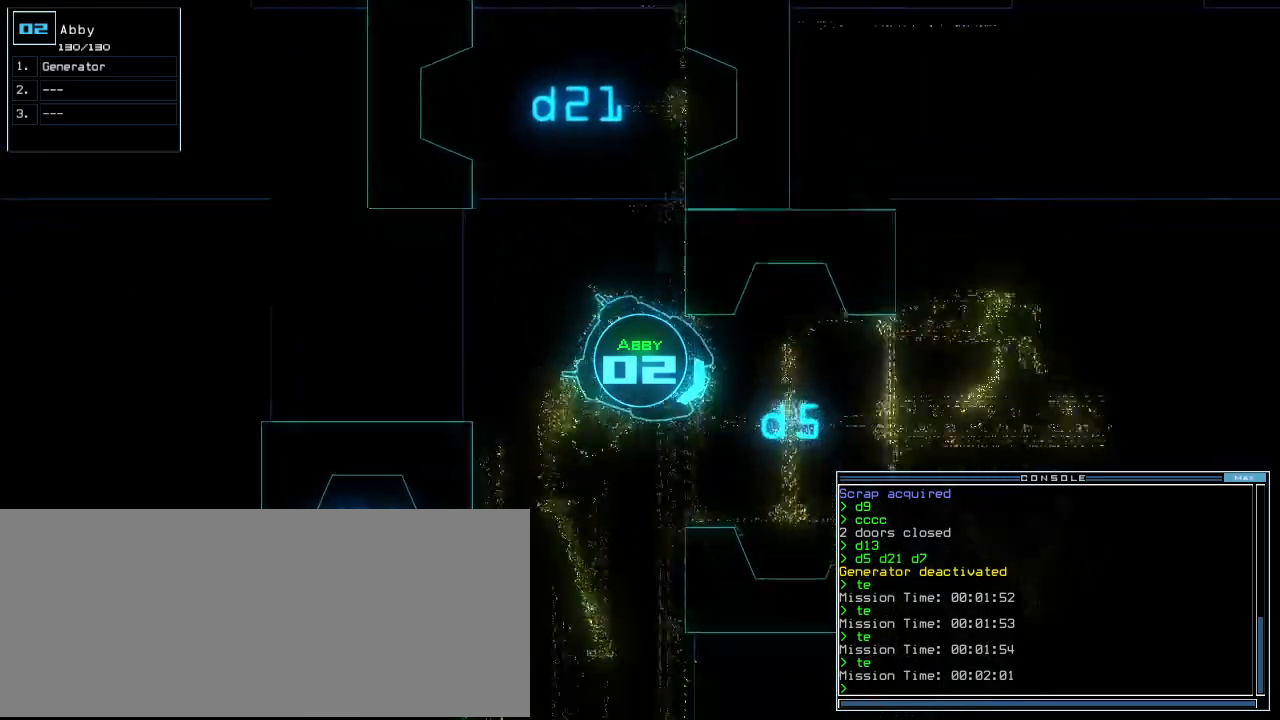
{"keys": ["up"], "events": [[120, "left", "down"], [160, "left", "up"]]}
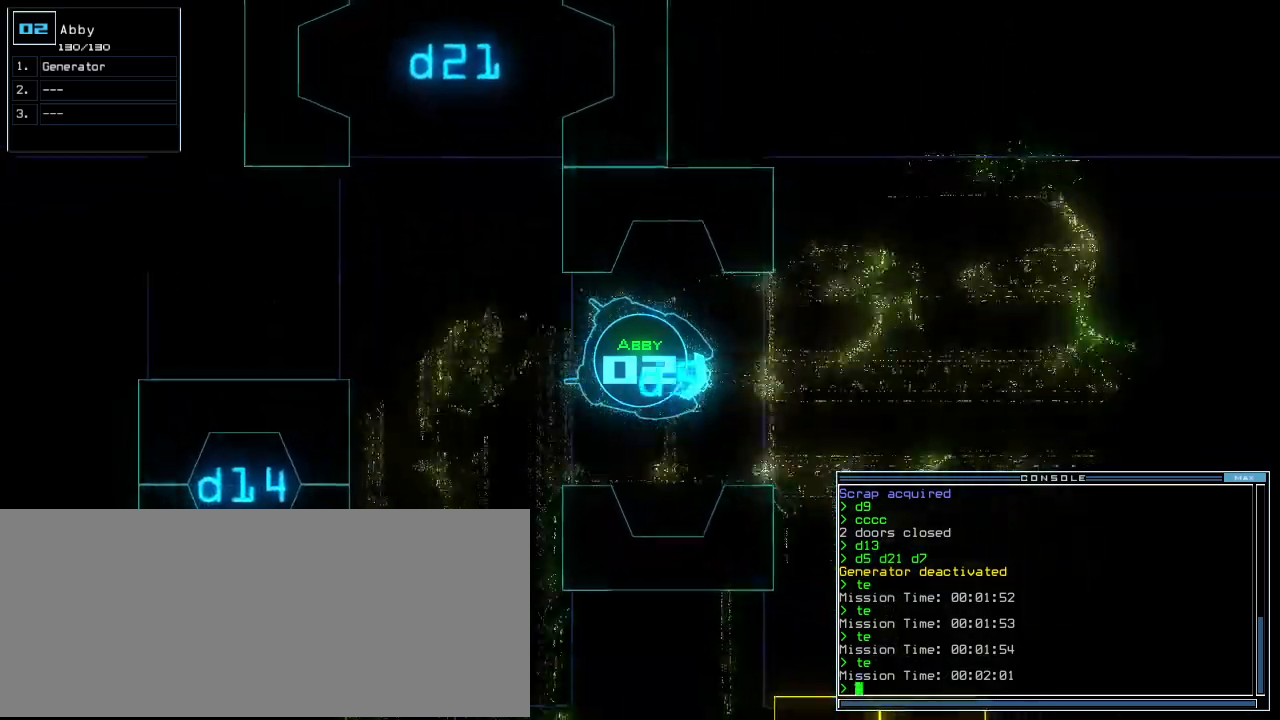
{"keys": ["d", "up"], "events": [[100, "g", "down"], [160, "e", "down"], [220, "g", "up"], [260, "e", "up"], [320, "semicolon", "down"], [460, "d", "down"], [460, "semicolon", "up"]]}